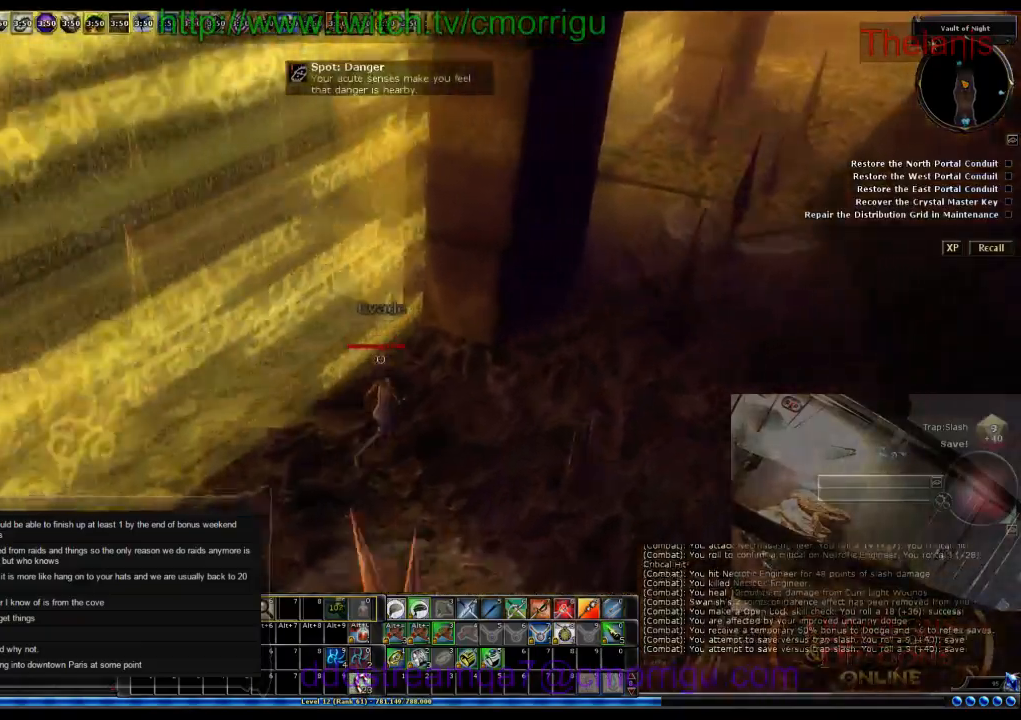
Gameplay with keyboard; each line is a JSON object with the keys held at the frame after it. "events" lists presses ("down") and releases ("up") of ".", "/", "0", "1", "2", "3", "4", "5", "6", "7", "8", "9", "a", "b", "backslash", "backspace", "c", "caps_lock", "comma", "ctrl_l", "ctrl_r", "d", "e", "equals", "escape", "f", "f1", "f10", "f11", "f12", "f2", "f3", "f4", "f5", "f6", "f7", "f8", "f9", "g", "h", "i", "j", "k", "l", "lbracket", "m", "minus", "n", "o", "p", "q", "quote", "r", "rbracket", "return", "s", "semicolon", "shift_l", "shift_r", "space", "t", "tab", "tilde", "u", "v", "w", "x", "y" and "z" between this image and that frame as [ms after this image, input, new state], when the widget could be followed in between. No other keys are recorded. Mouse input is not recorded.
{"keys": ["w"], "events": [[500, "d", "up"]]}
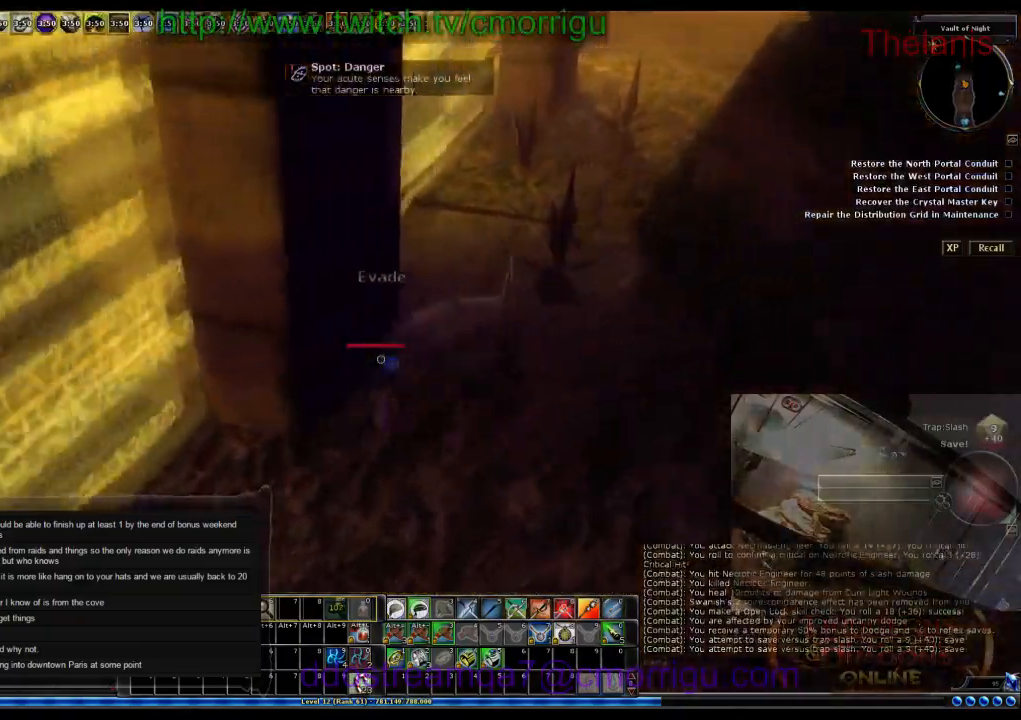
{"keys": ["w"], "events": []}
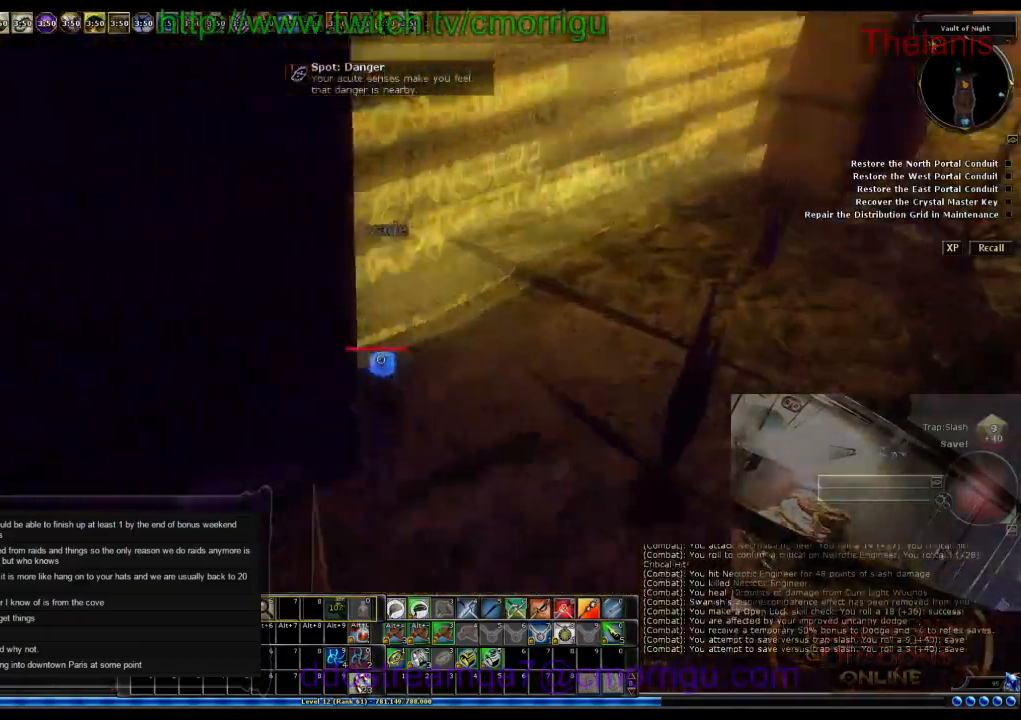
{"keys": [], "events": [[166, "w", "up"], [300, "6", "down"], [466, "6", "up"]]}
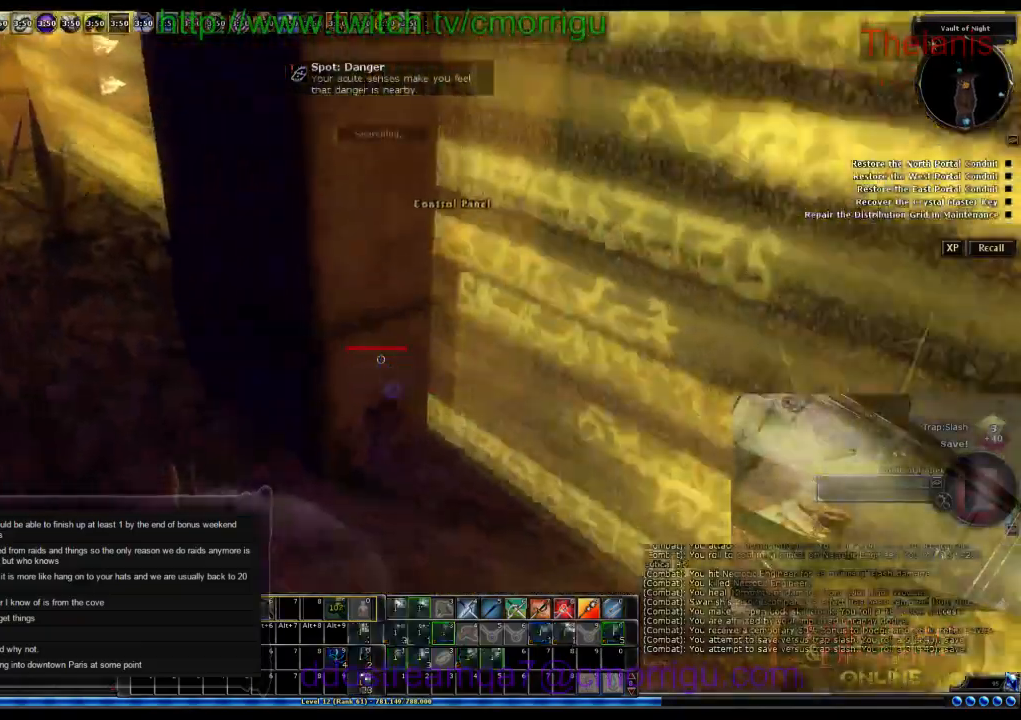
{"keys": [], "events": []}
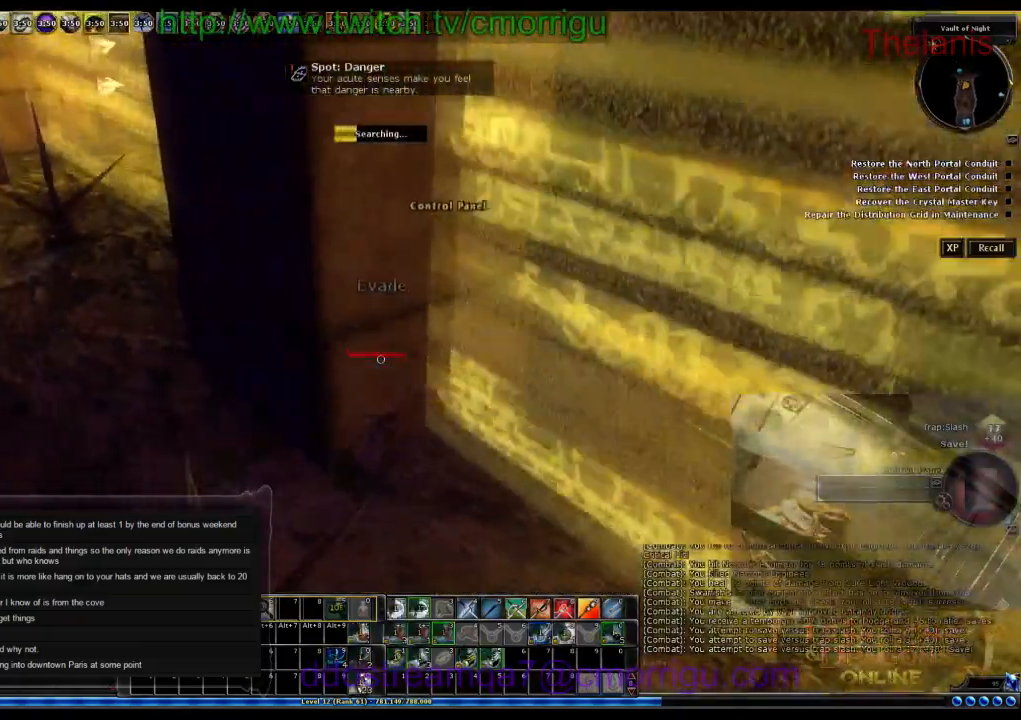
{"keys": [], "events": []}
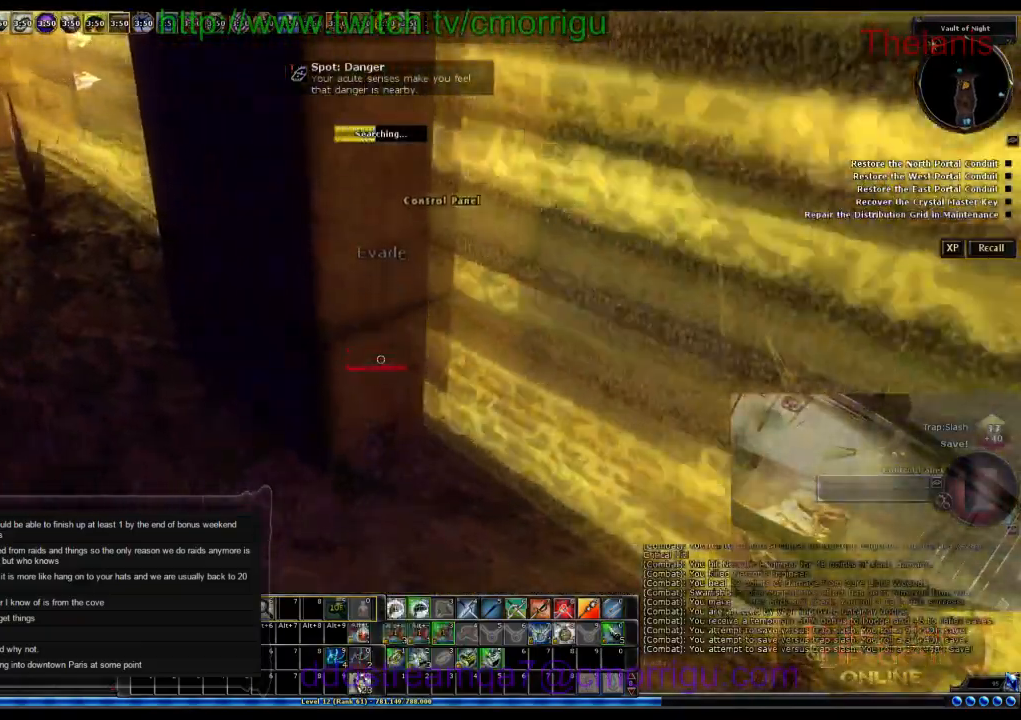
{"keys": [], "events": []}
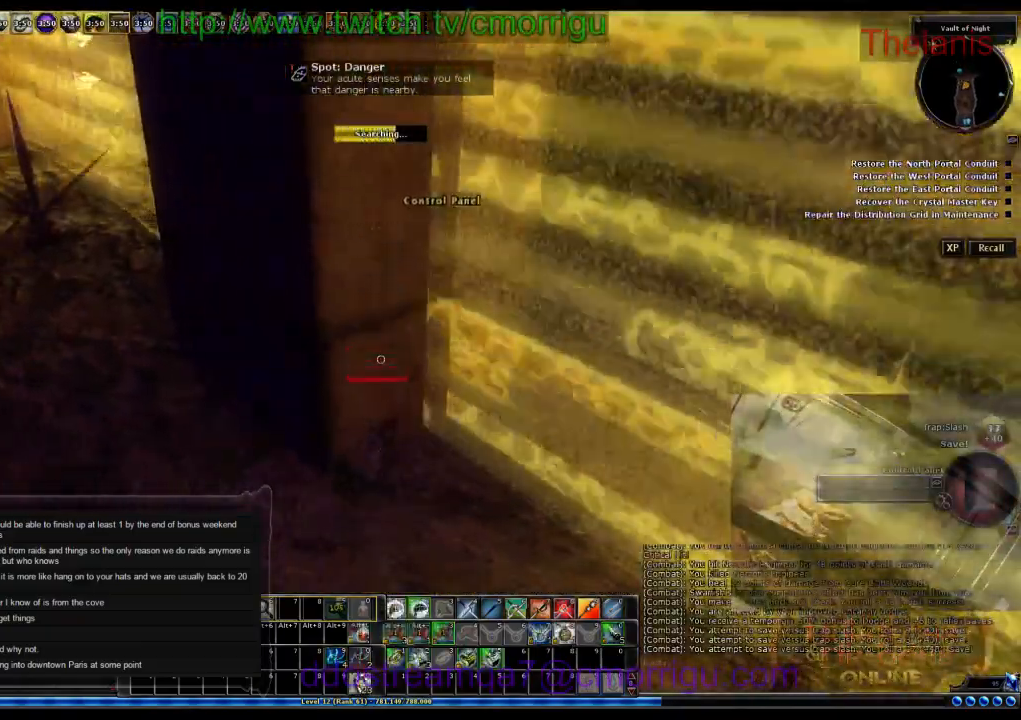
{"keys": [], "events": []}
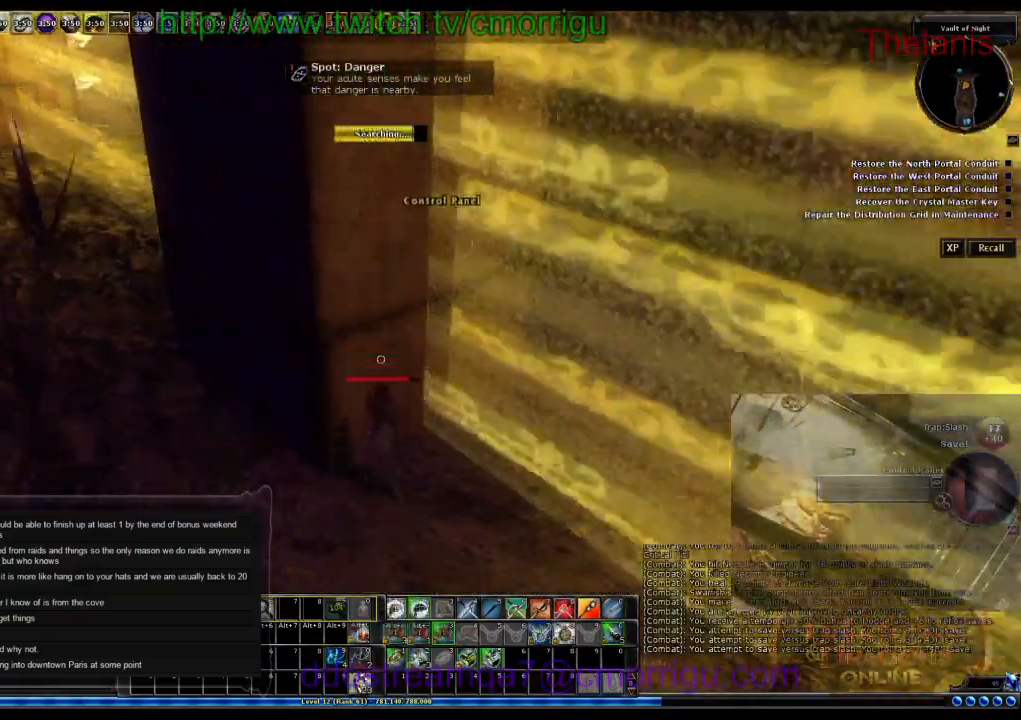
{"keys": [], "events": []}
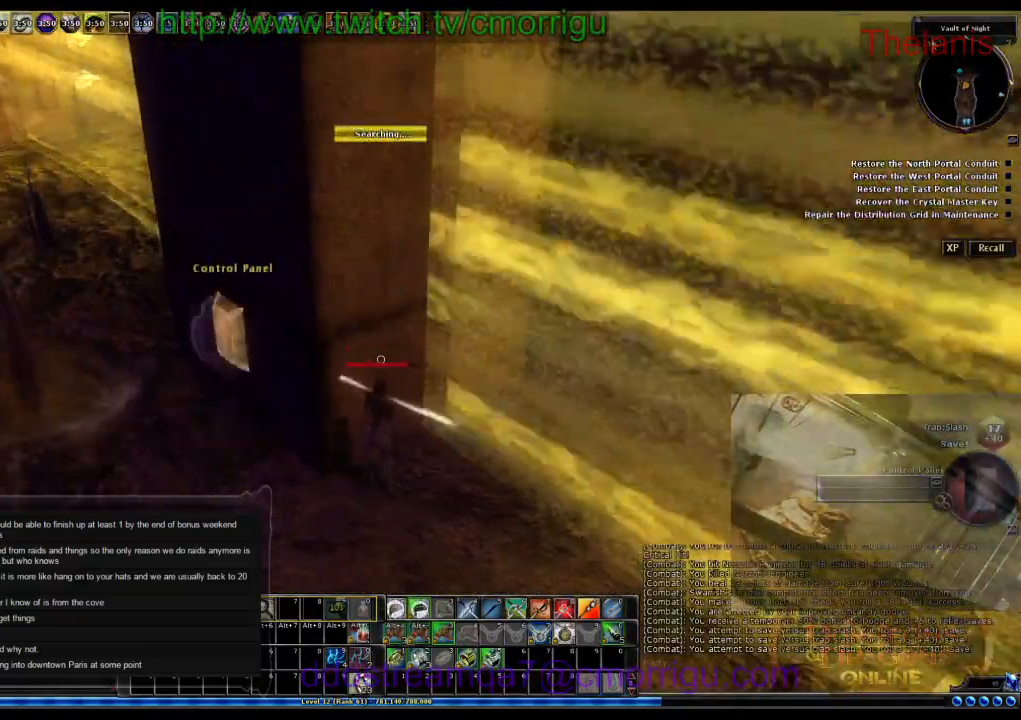
{"keys": ["a"], "events": [[133, "a", "down"]]}
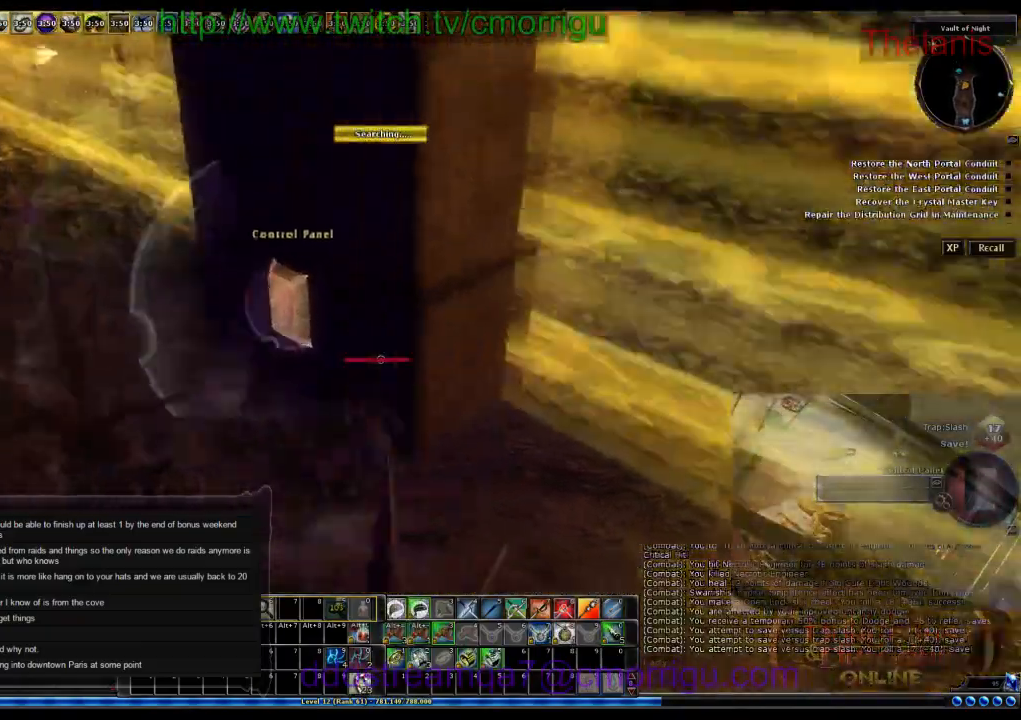
{"keys": [], "events": [[33, "w", "down"], [66, "a", "up"], [233, "w", "up"]]}
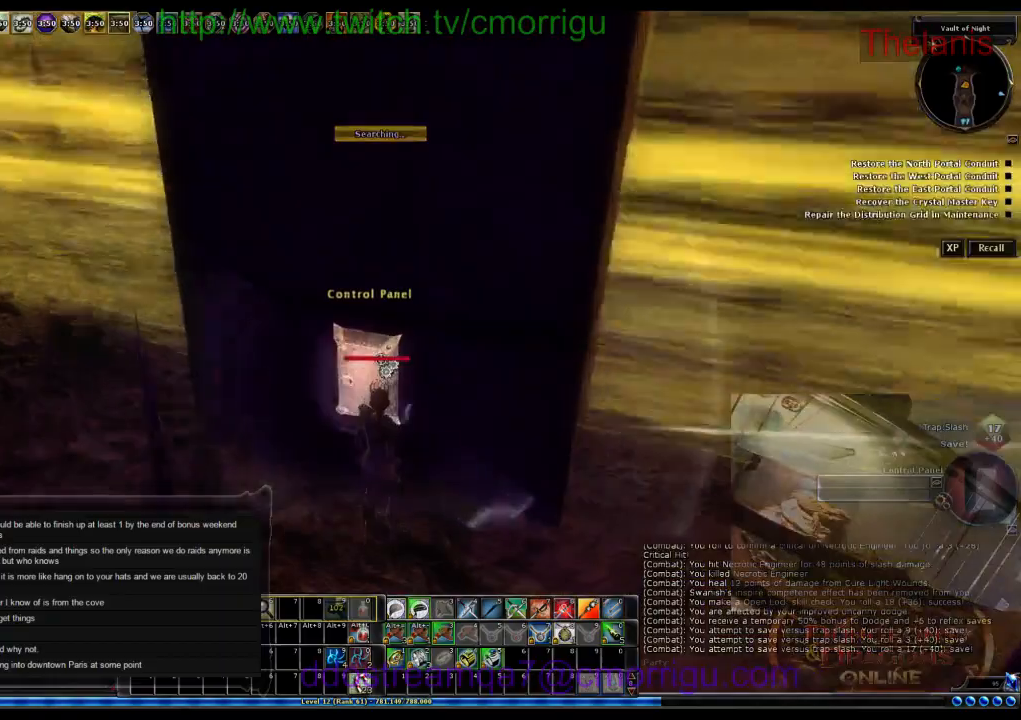
{"keys": [], "events": []}
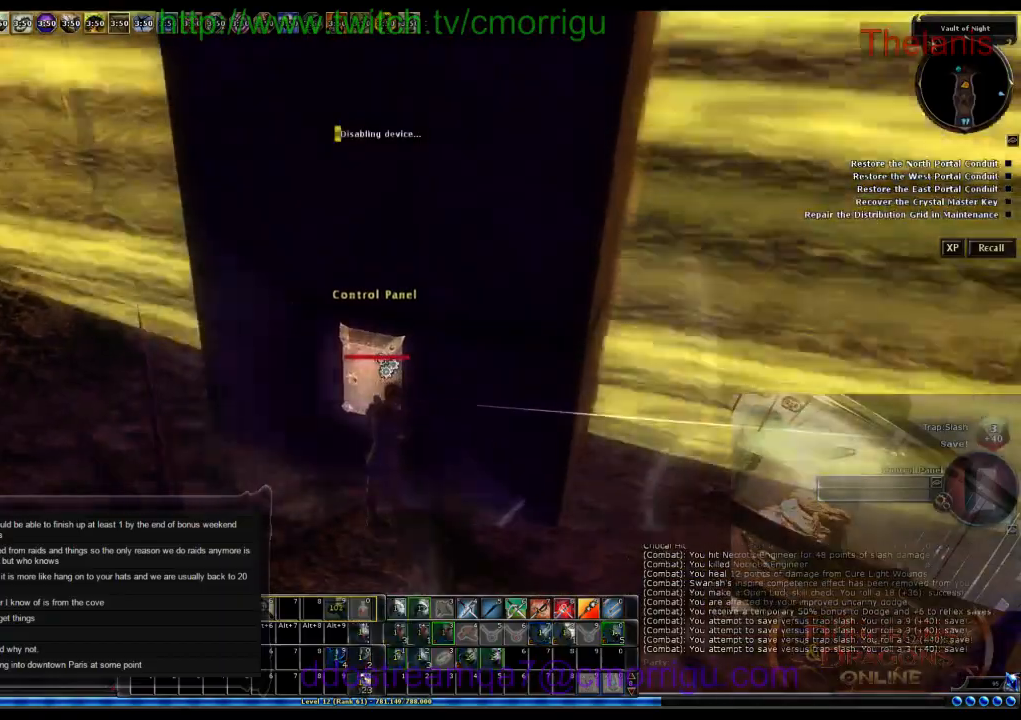
{"keys": [], "events": []}
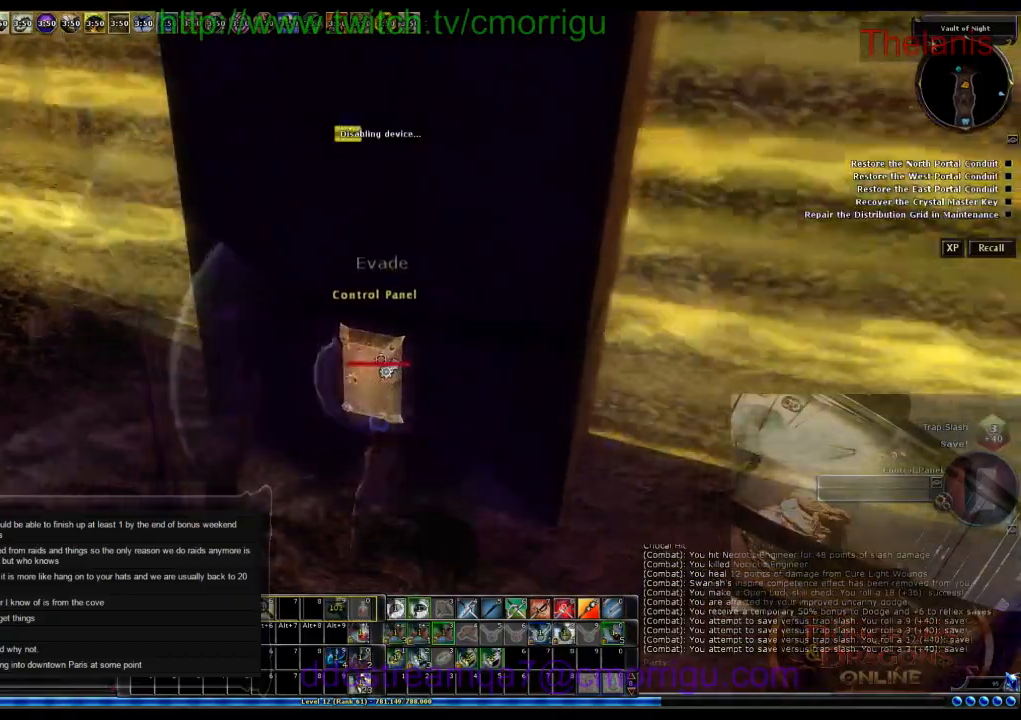
{"keys": [], "events": []}
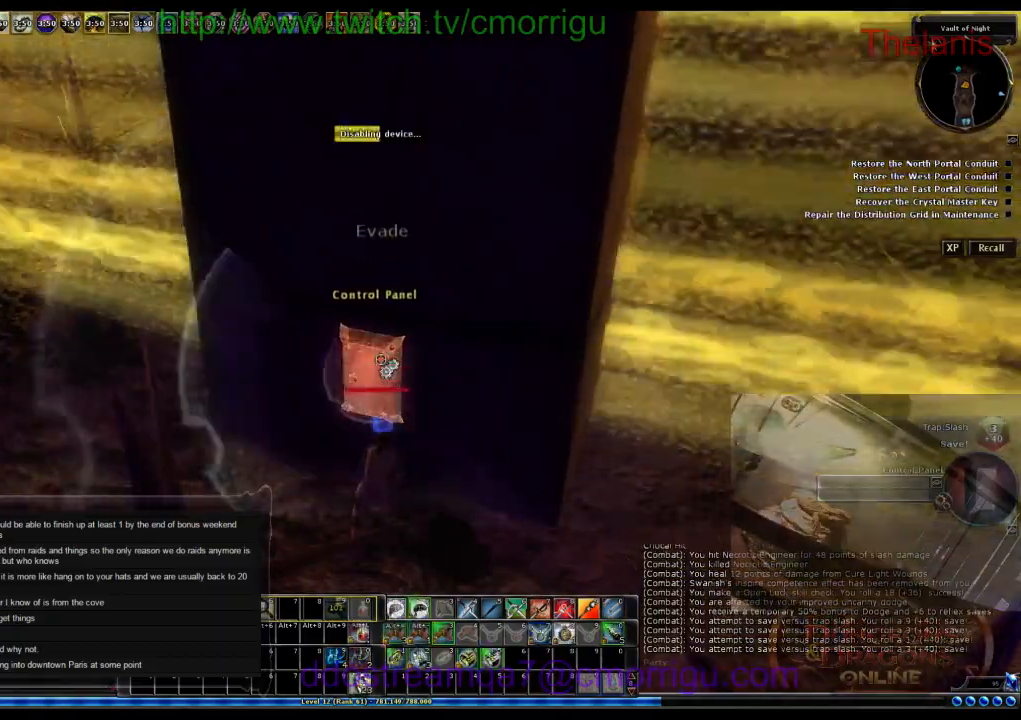
{"keys": [], "events": []}
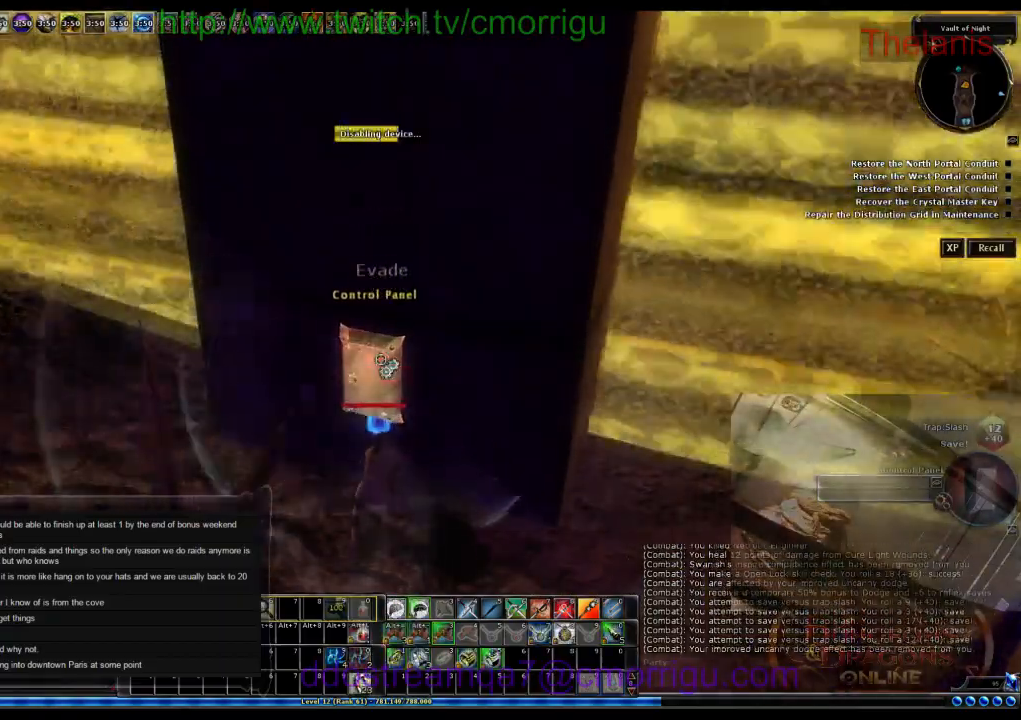
{"keys": [], "events": []}
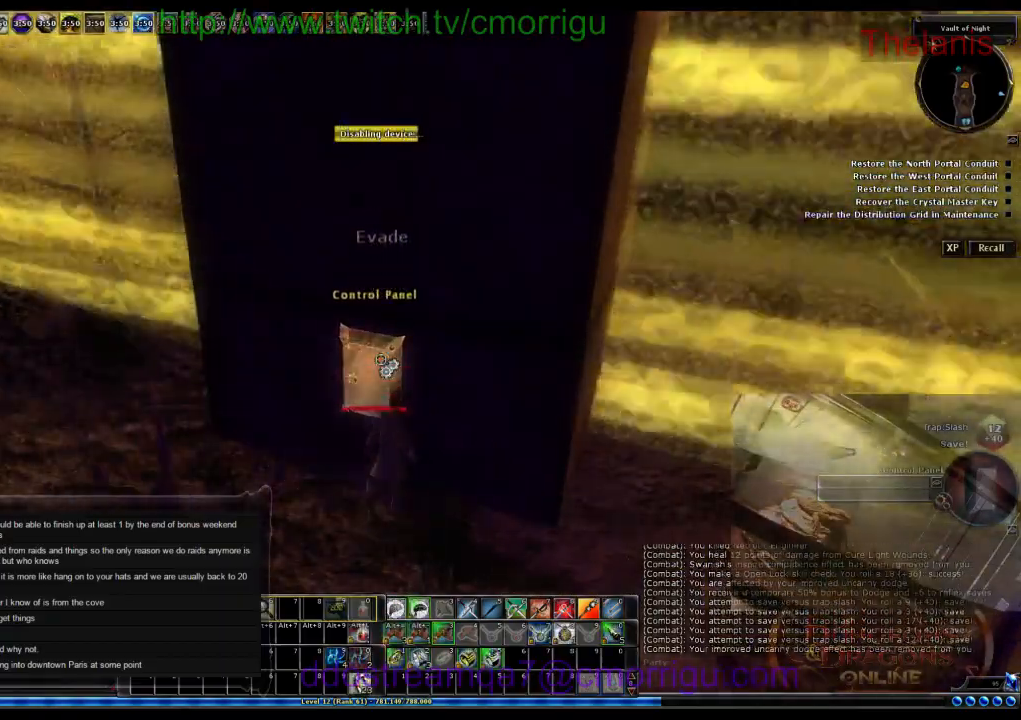
{"keys": [], "events": []}
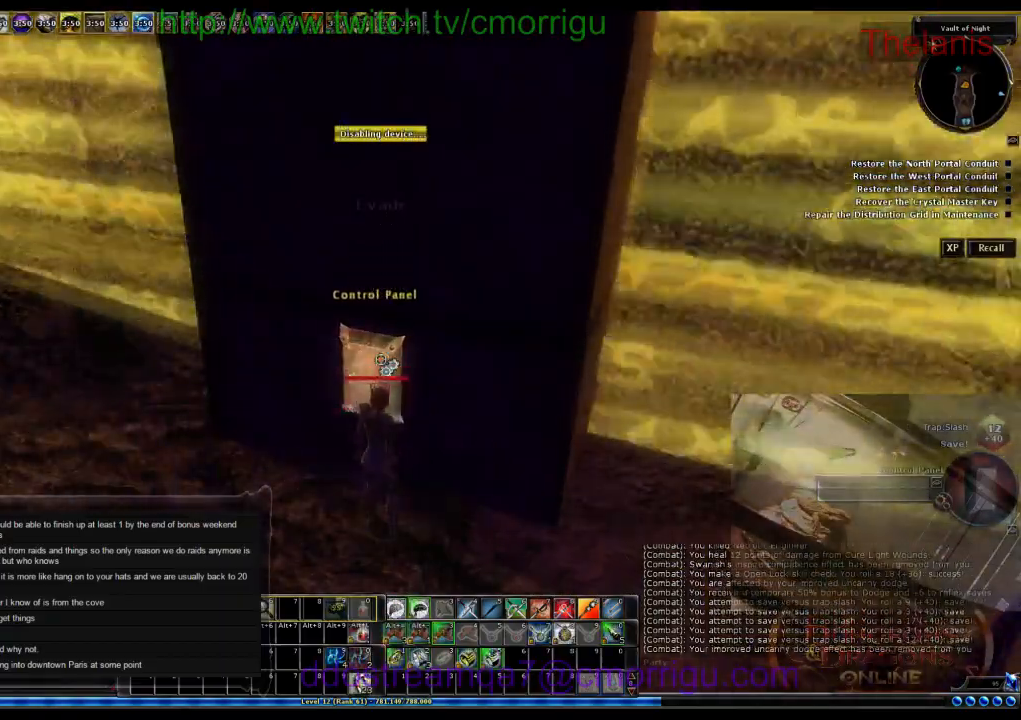
{"keys": [], "events": []}
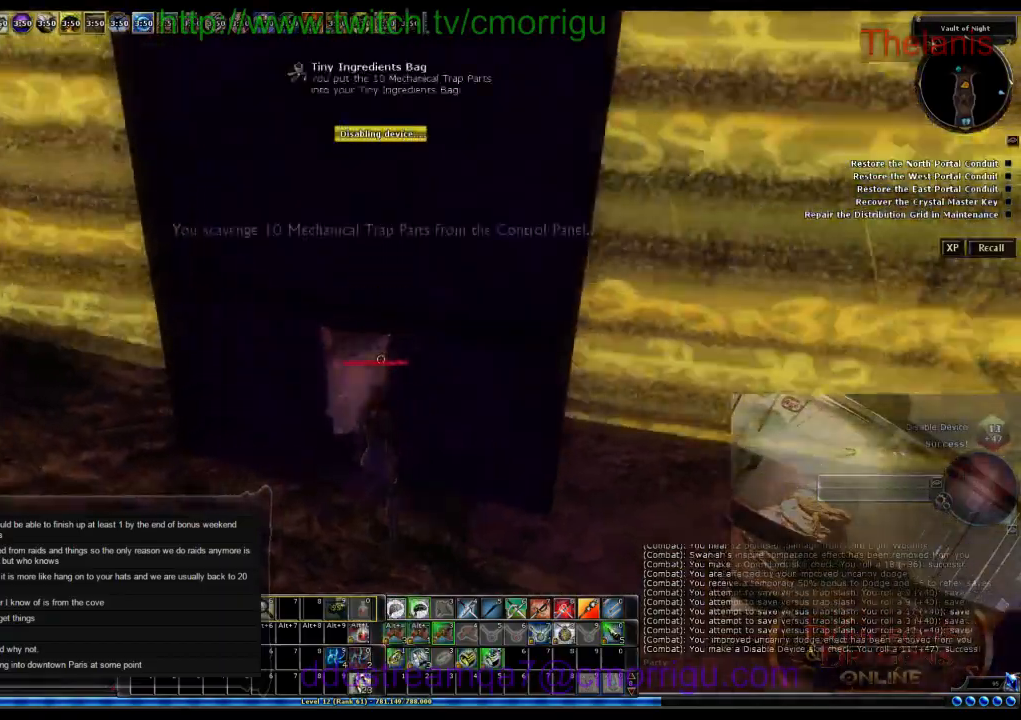
{"keys": ["d", "w"], "events": [[166, "d", "down"], [300, "w", "down"]]}
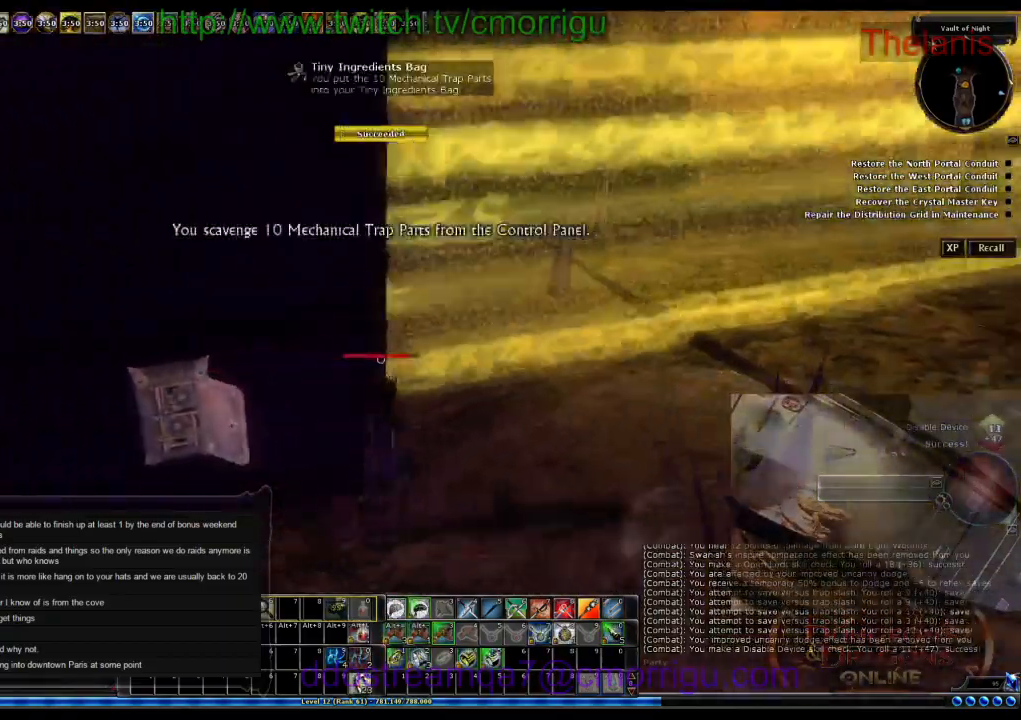
{"keys": ["d", "w"], "events": []}
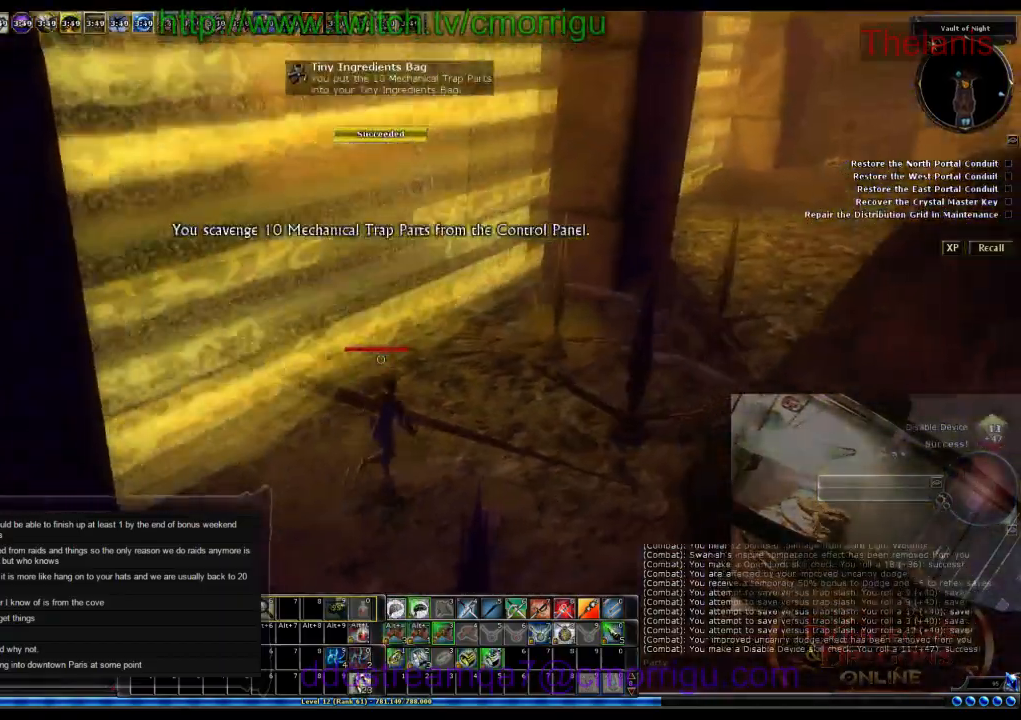
{"keys": ["d", "w"], "events": [[33, "d", "up"], [466, "d", "down"]]}
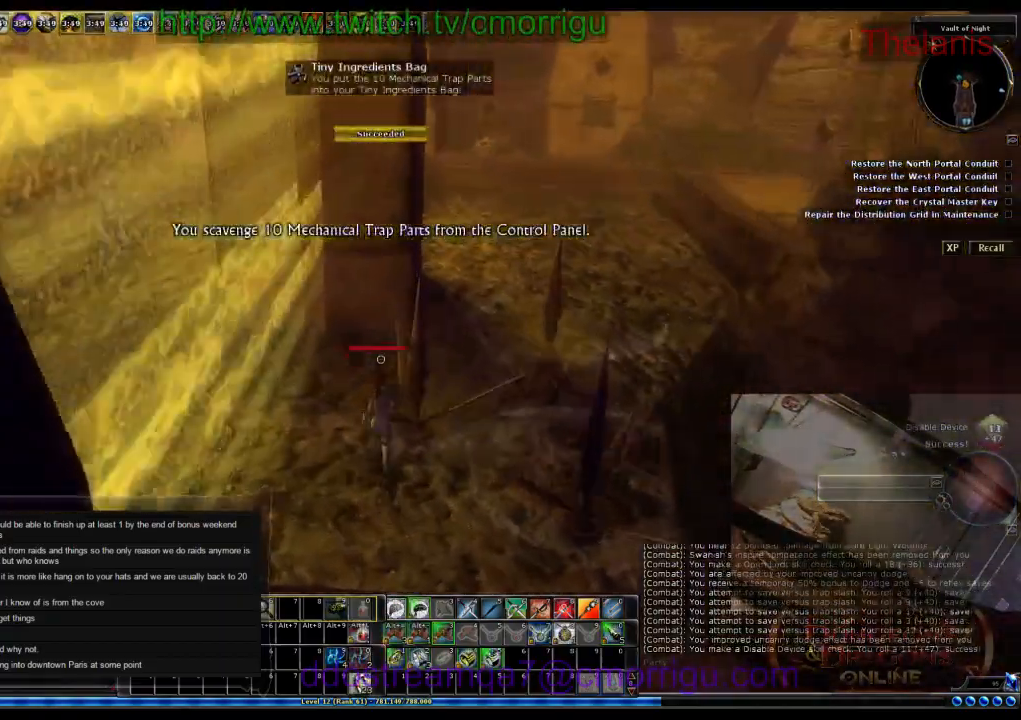
{"keys": ["w"], "events": [[300, "d", "up"]]}
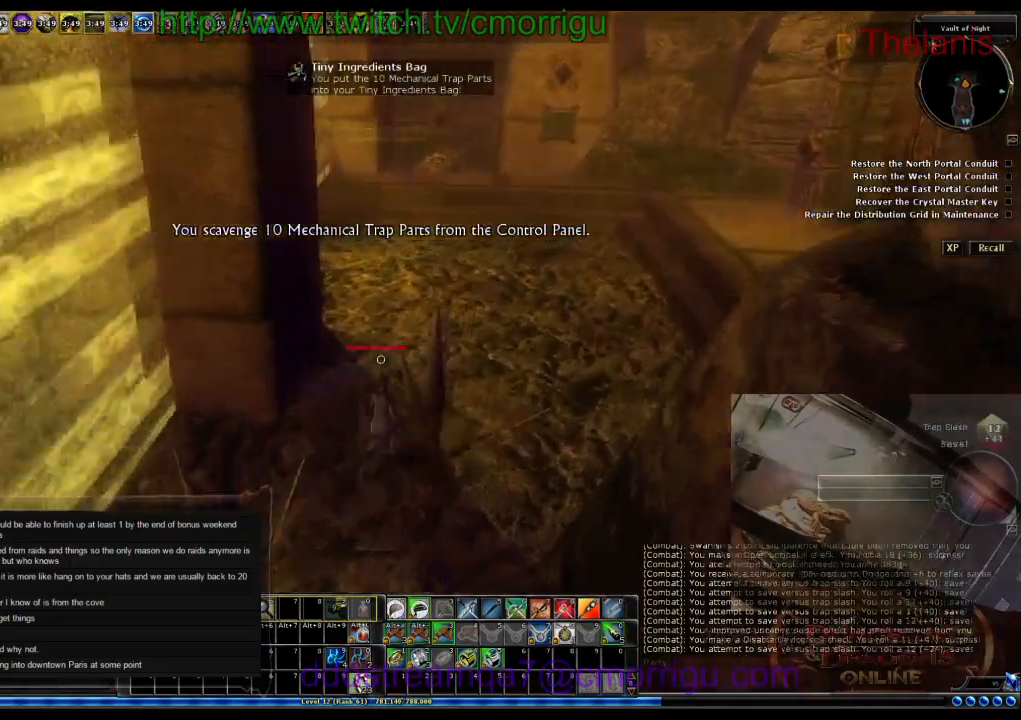
{"keys": ["w"], "events": []}
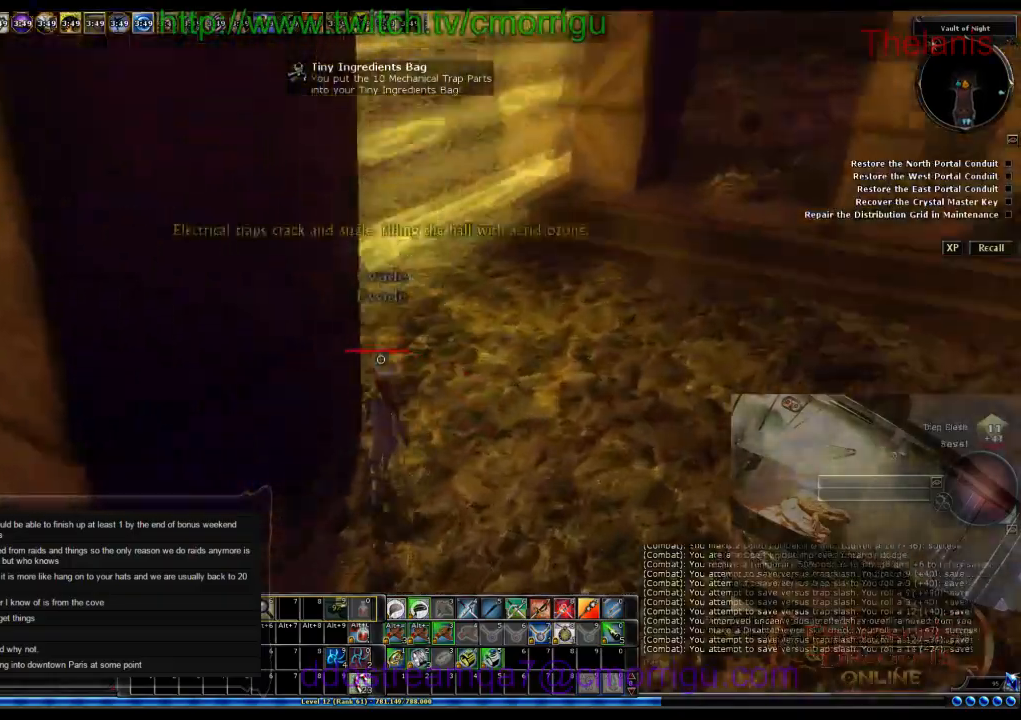
{"keys": ["6"], "events": [[333, "w", "up"], [400, "6", "down"]]}
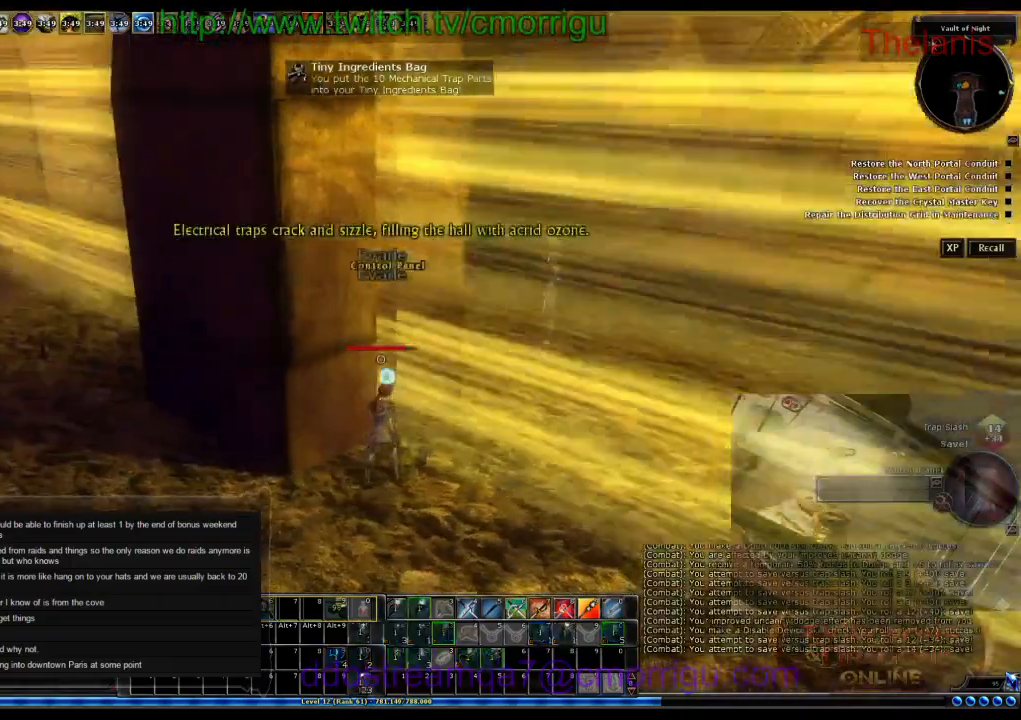
{"keys": [], "events": [[33, "6", "up"]]}
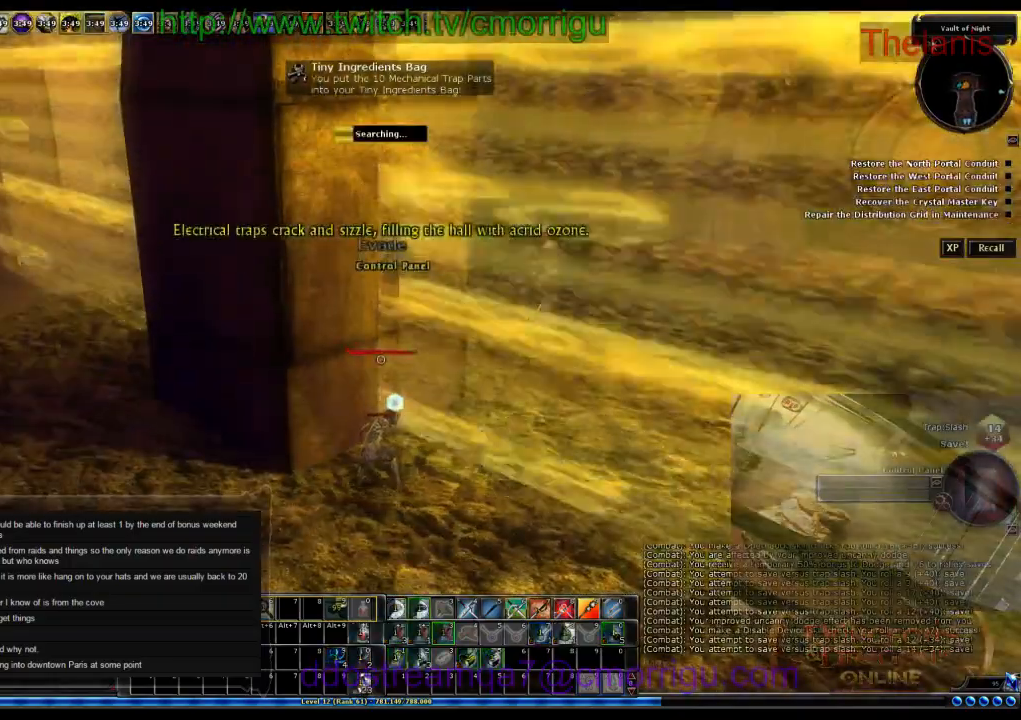
{"keys": [], "events": []}
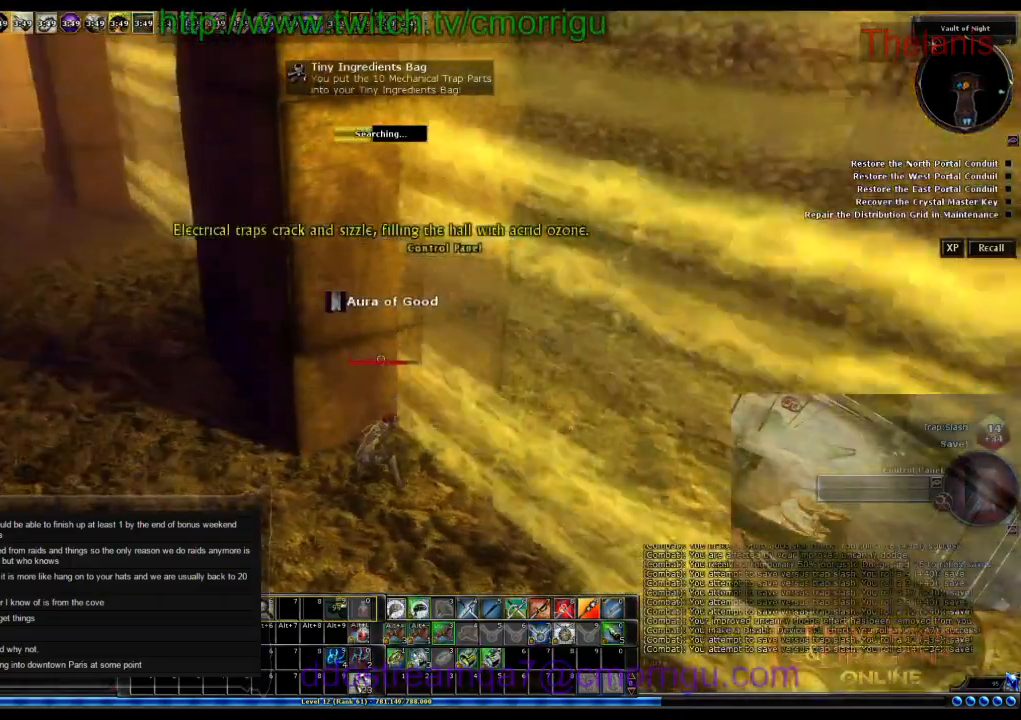
{"keys": [], "events": []}
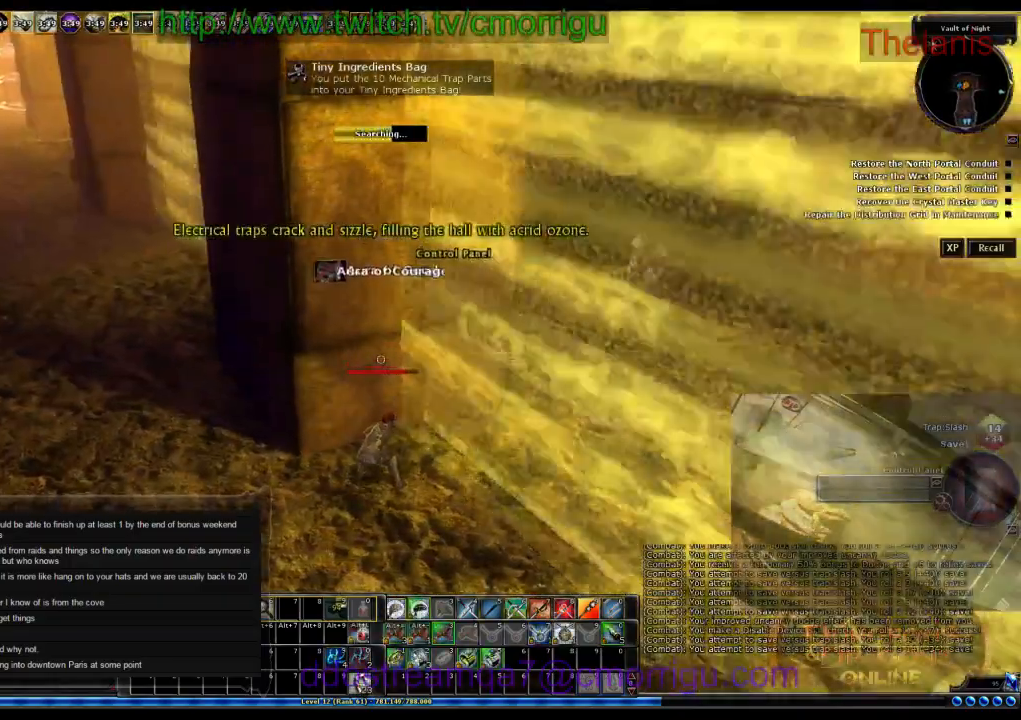
{"keys": [], "events": []}
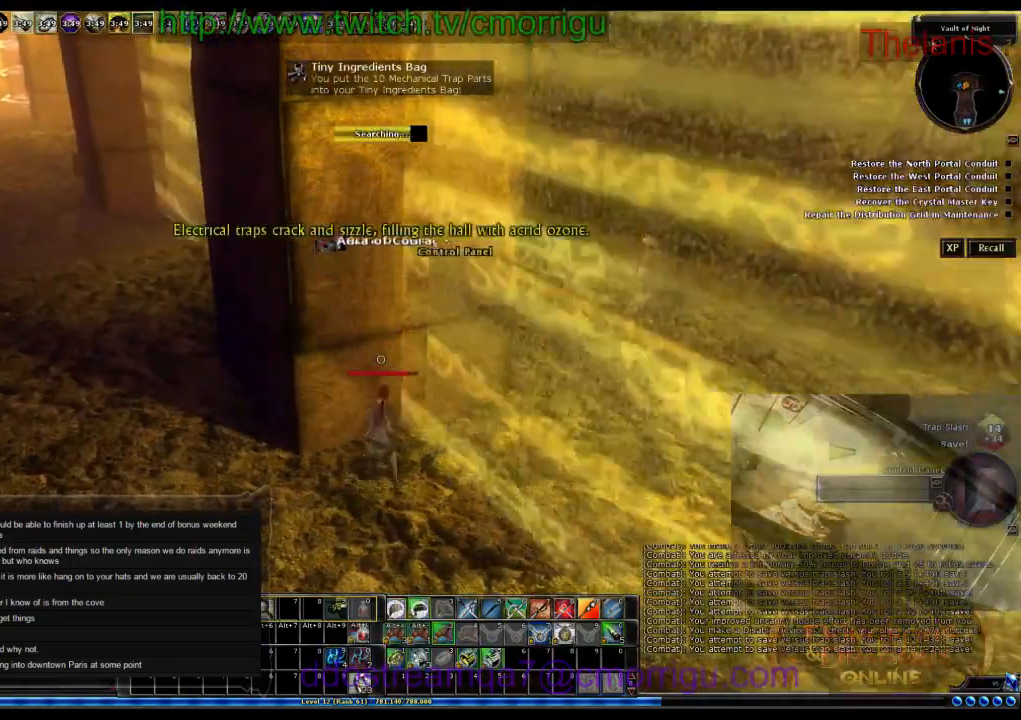
{"keys": ["a"], "events": [[433, "a", "down"]]}
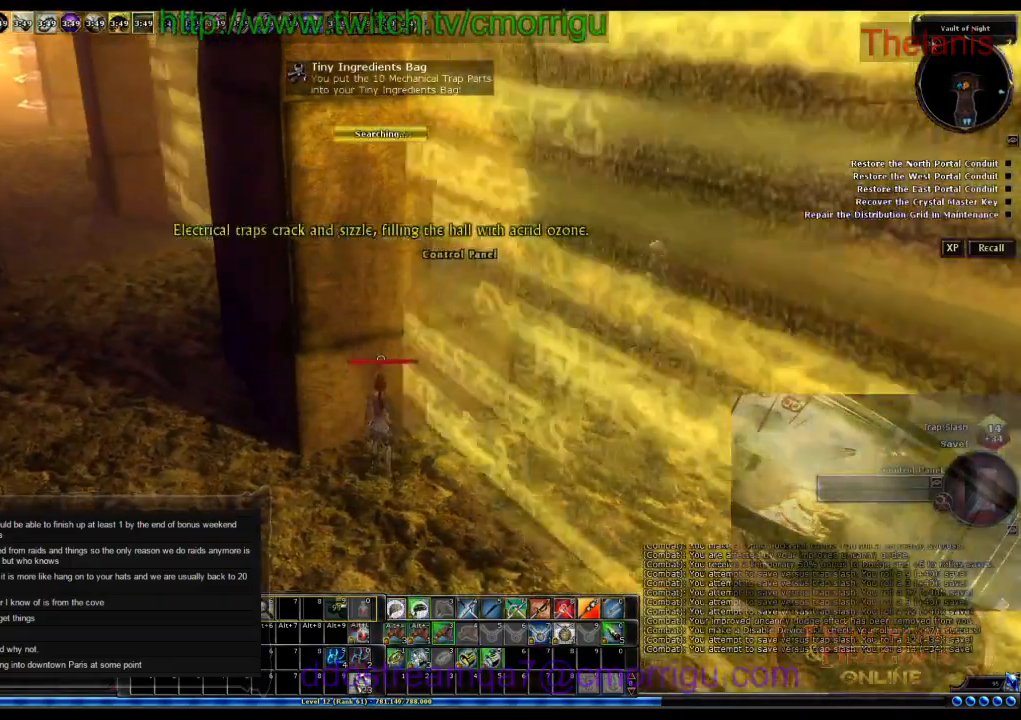
{"keys": ["a", "w"], "events": [[200, "w", "down"]]}
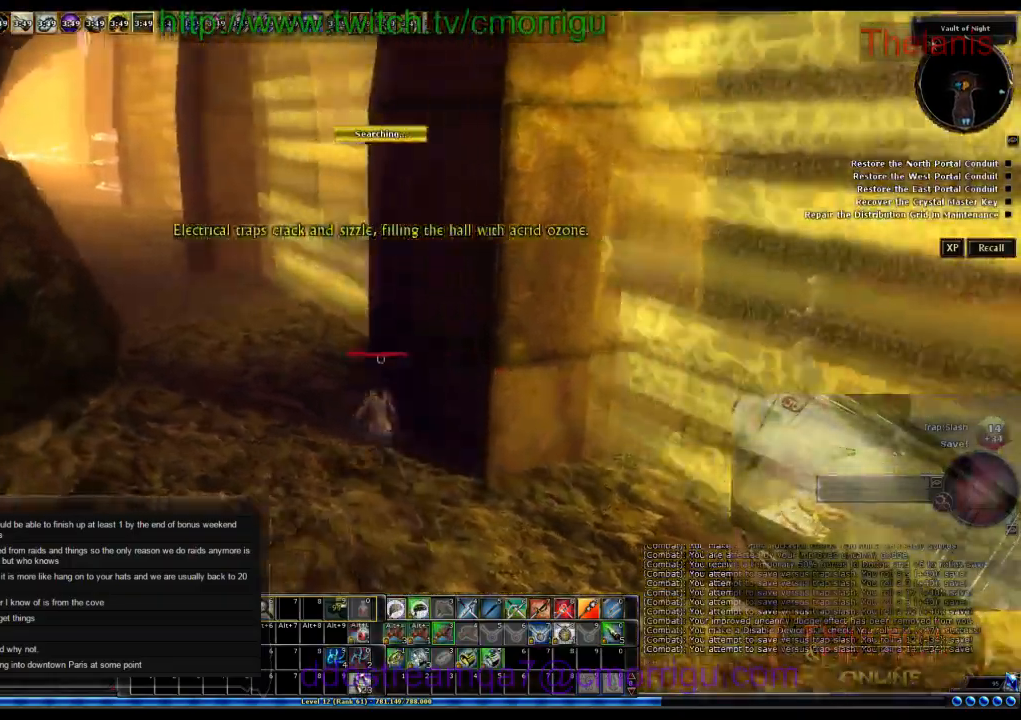
{"keys": ["w"], "events": [[66, "a", "up"]]}
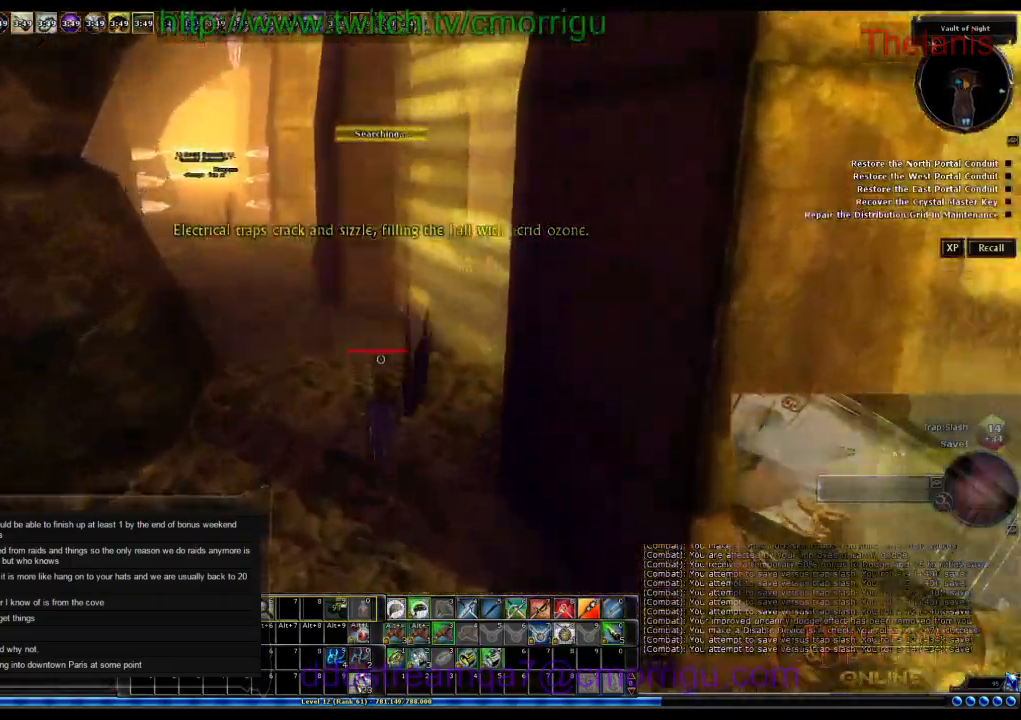
{"keys": ["w"], "events": []}